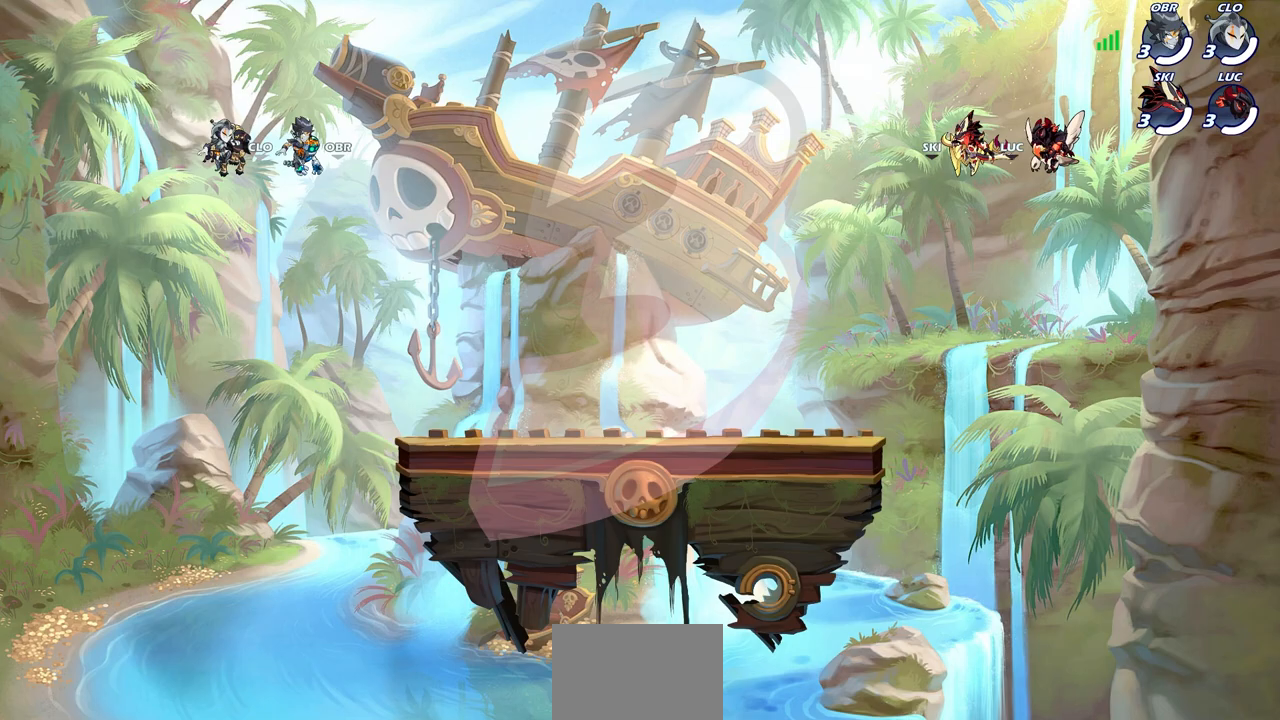
Gameplay with a controller (PlayStation layout); each line is a JSON object with the inputs held at the frame after it. "events" lists button and stick changes between this image and that frame as [ms after this image, input, new state], when the widget could be followed in between.
{"buttons": ["SELECT"], "left_stick": "center", "right_stick": "center", "events": [[267, "SELECT", "down"]]}
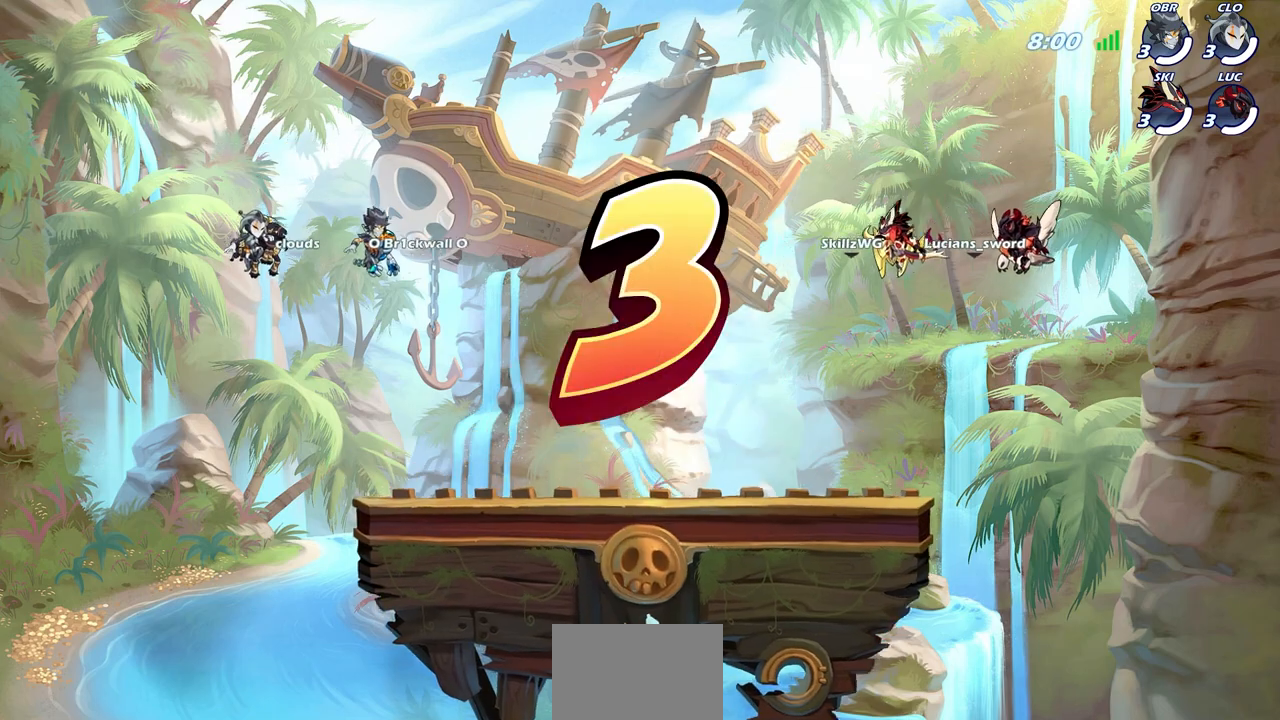
{"buttons": [], "left_stick": "center", "right_stick": "center", "events": [[467, "SELECT", "up"]]}
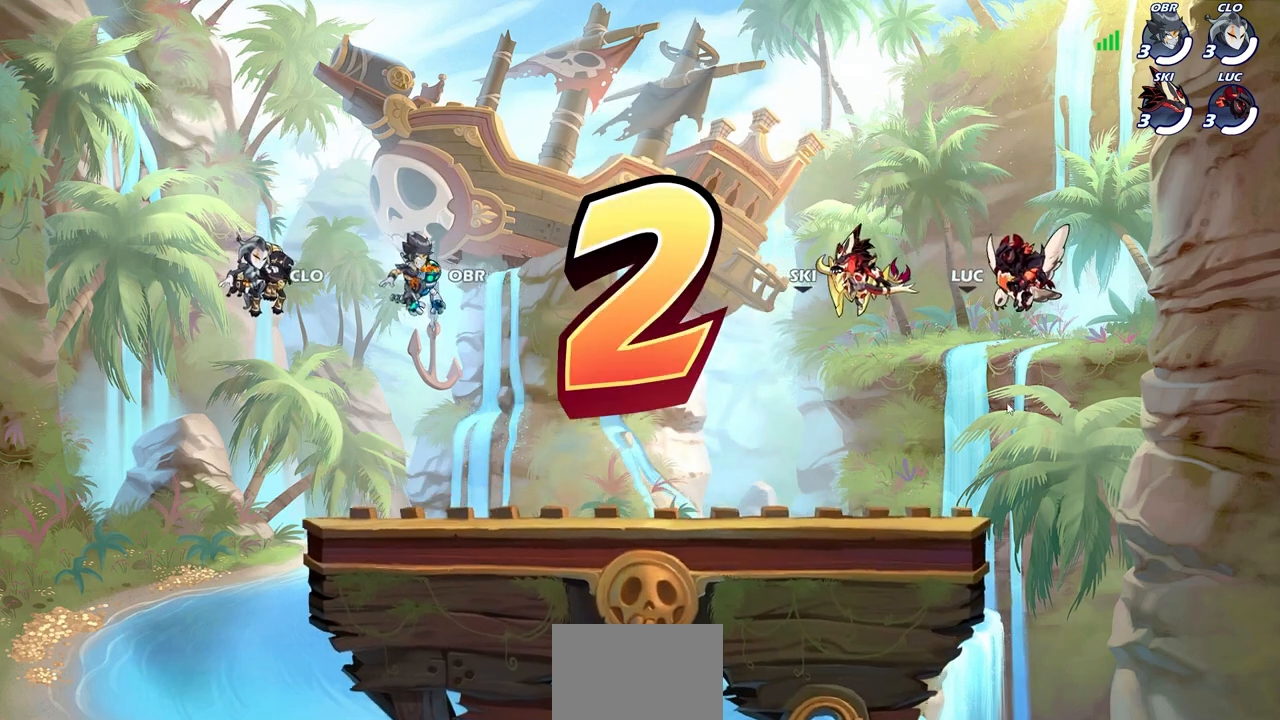
{"buttons": ["SELECT"], "left_stick": "center", "right_stick": "center", "events": [[333, "SELECT", "down"]]}
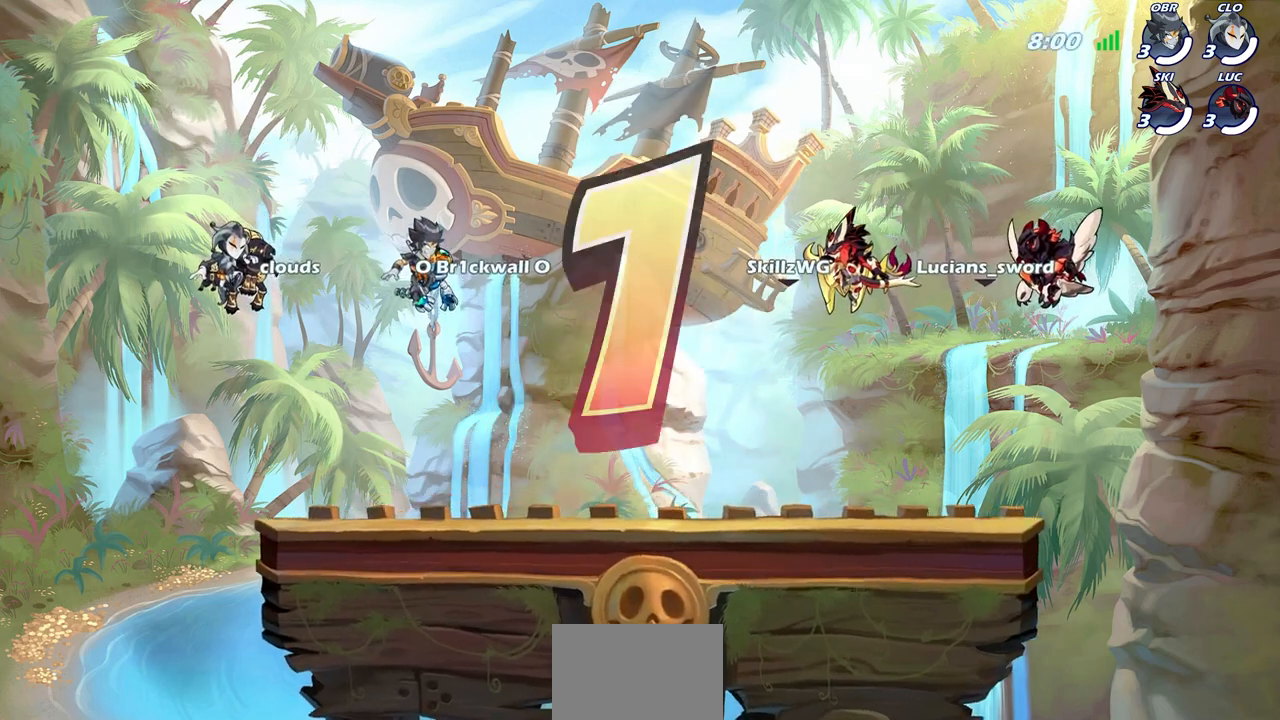
{"buttons": [], "left_stick": "center", "right_stick": "center", "events": [[83, "SELECT", "up"]]}
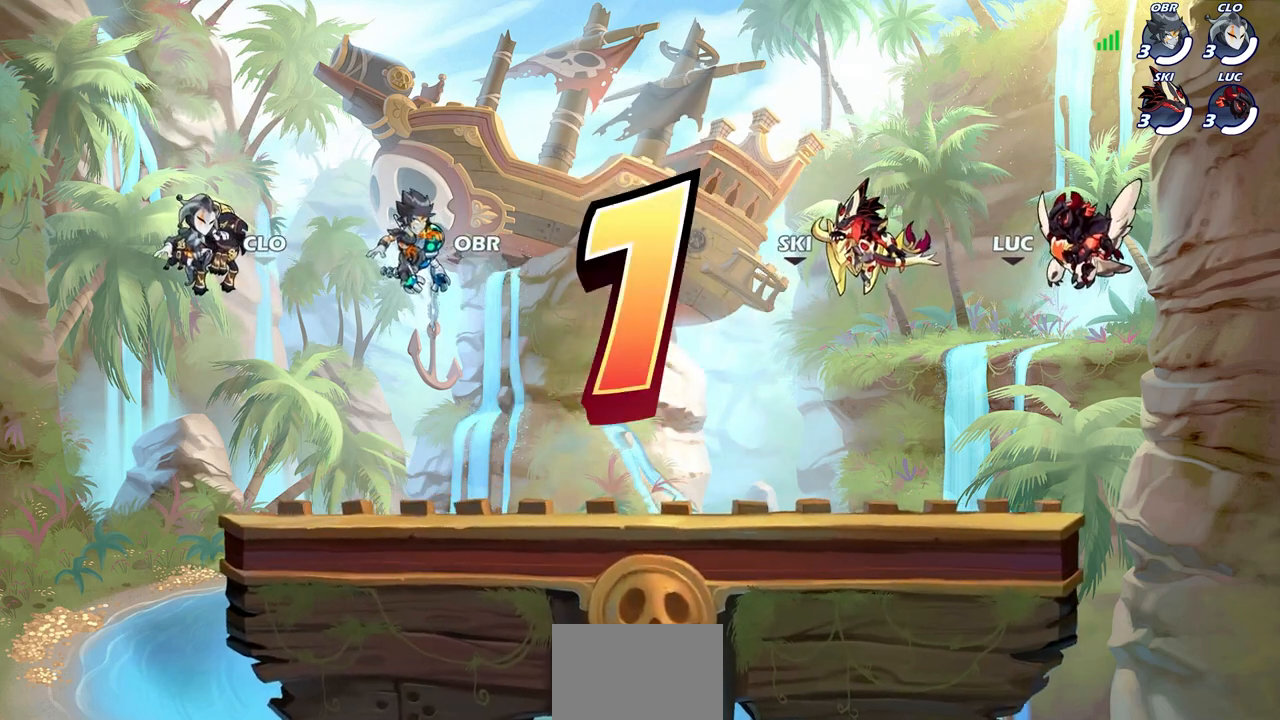
{"buttons": [], "left_stick": "center", "right_stick": "center", "events": []}
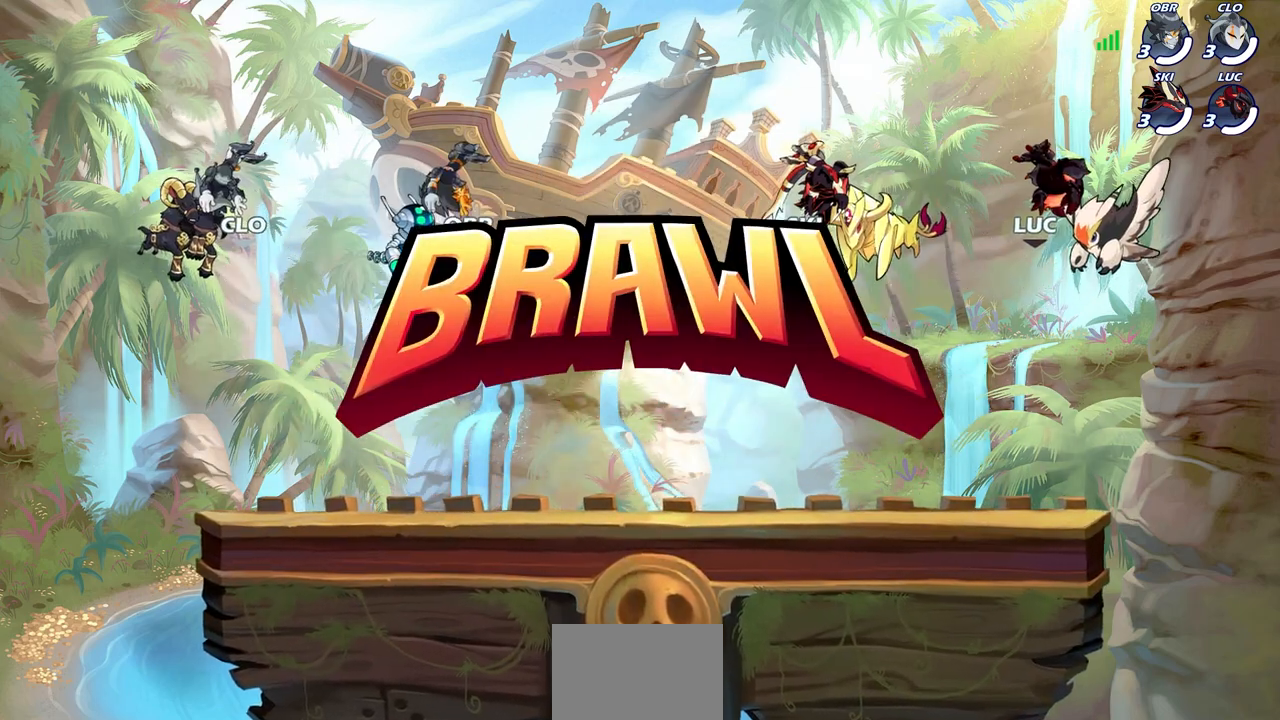
{"buttons": ["SELECT"], "left_stick": "center", "right_stick": "center", "events": [[117, "SELECT", "down"]]}
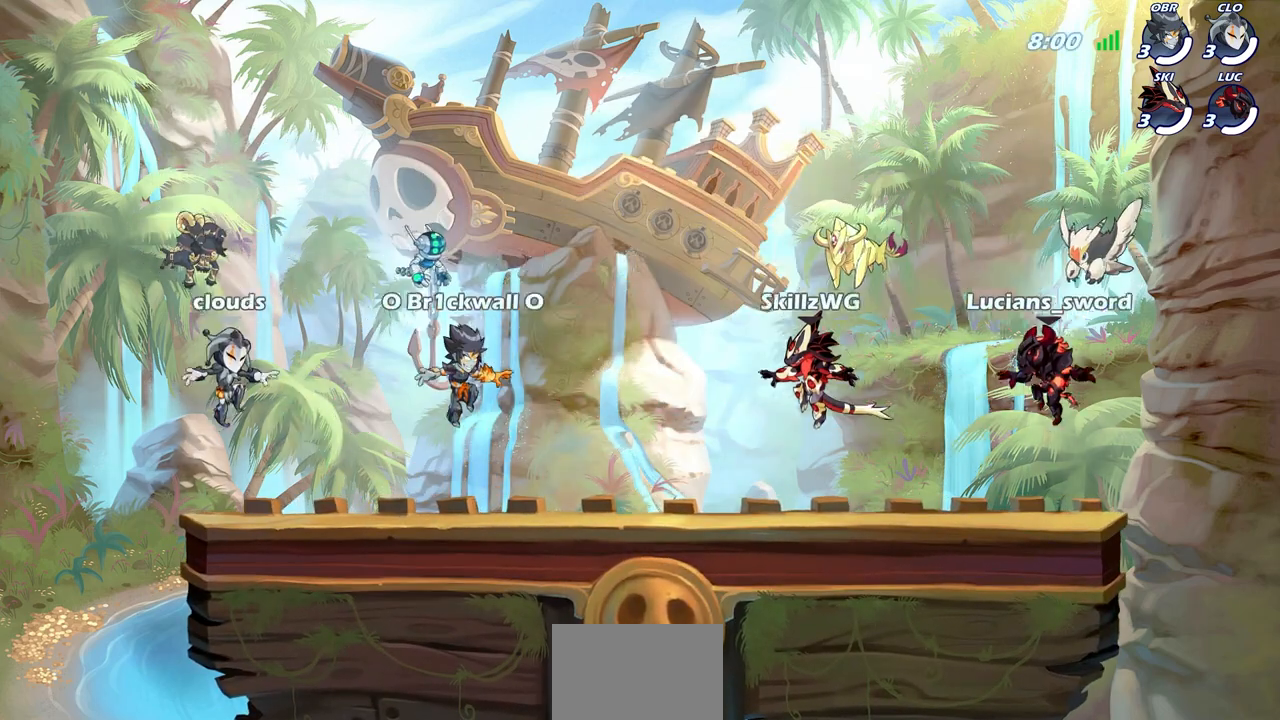
{"buttons": [], "left_stick": "center", "right_stick": "center", "events": [[50, "SELECT", "up"]]}
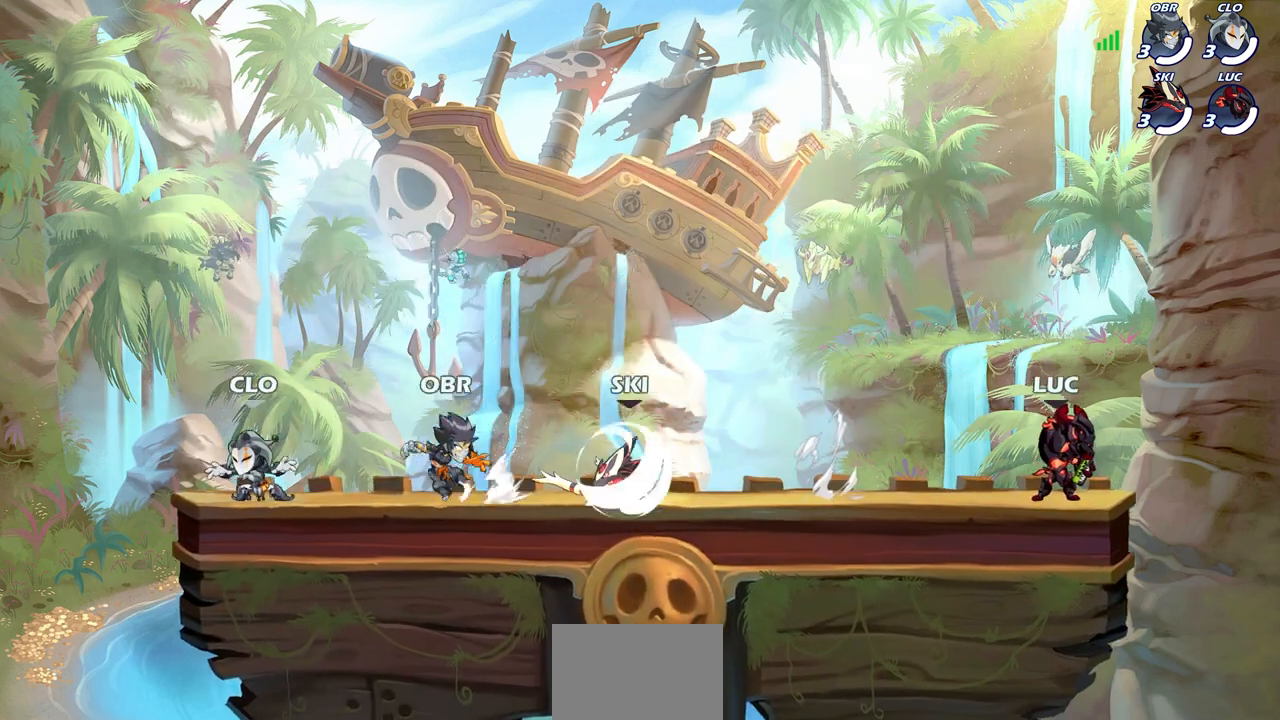
{"buttons": ["SELECT"], "left_stick": "center", "right_stick": "center", "events": [[483, "SELECT", "down"]]}
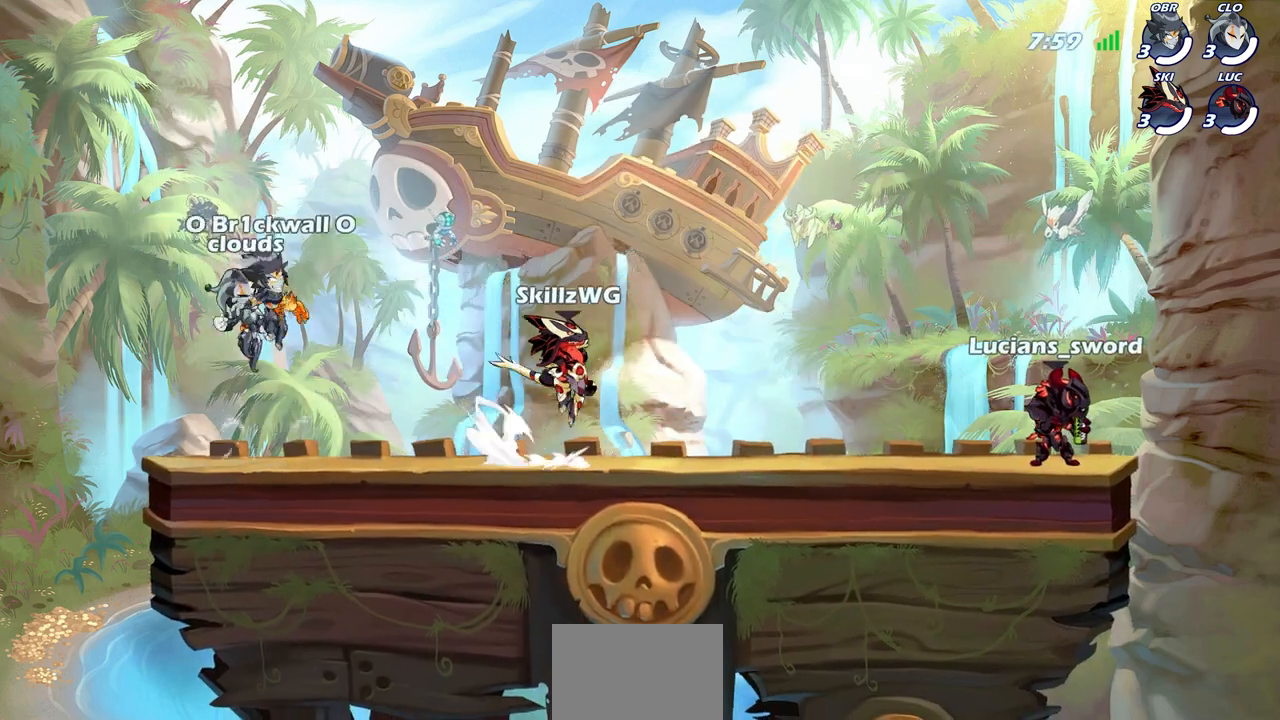
{"buttons": ["SELECT"], "left_stick": "center", "right_stick": "center", "events": []}
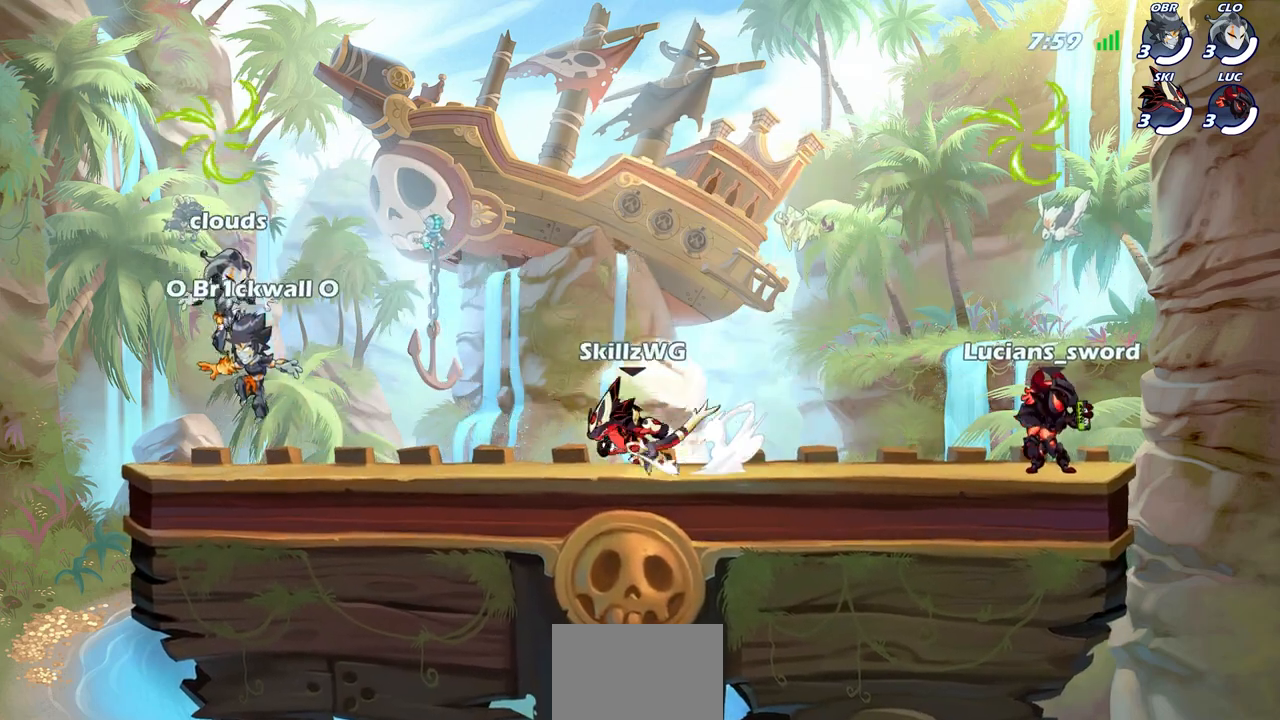
{"buttons": ["CROSS"], "left_stick": "center", "right_stick": "center", "events": [[133, "SELECT", "up"], [483, "CROSS", "down"]]}
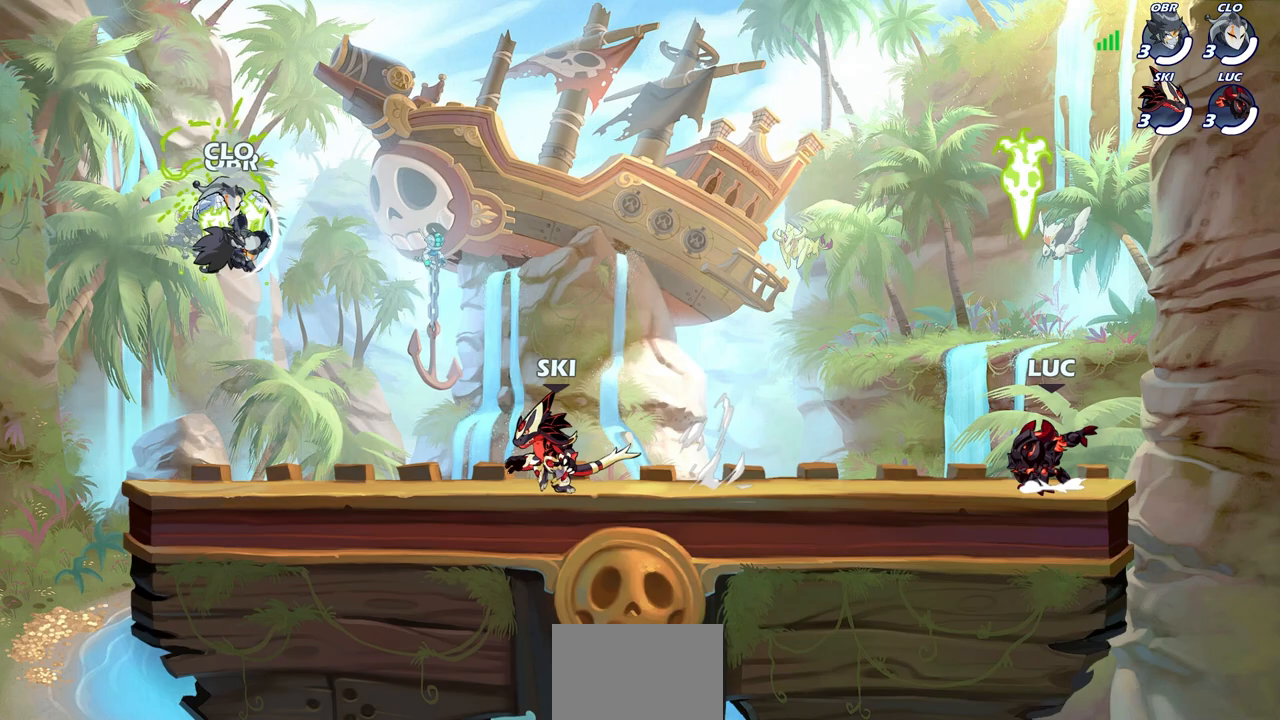
{"buttons": [], "left_stick": "left", "right_stick": "center", "events": [[83, "CROSS", "up"], [367, "left_stick", "left"]]}
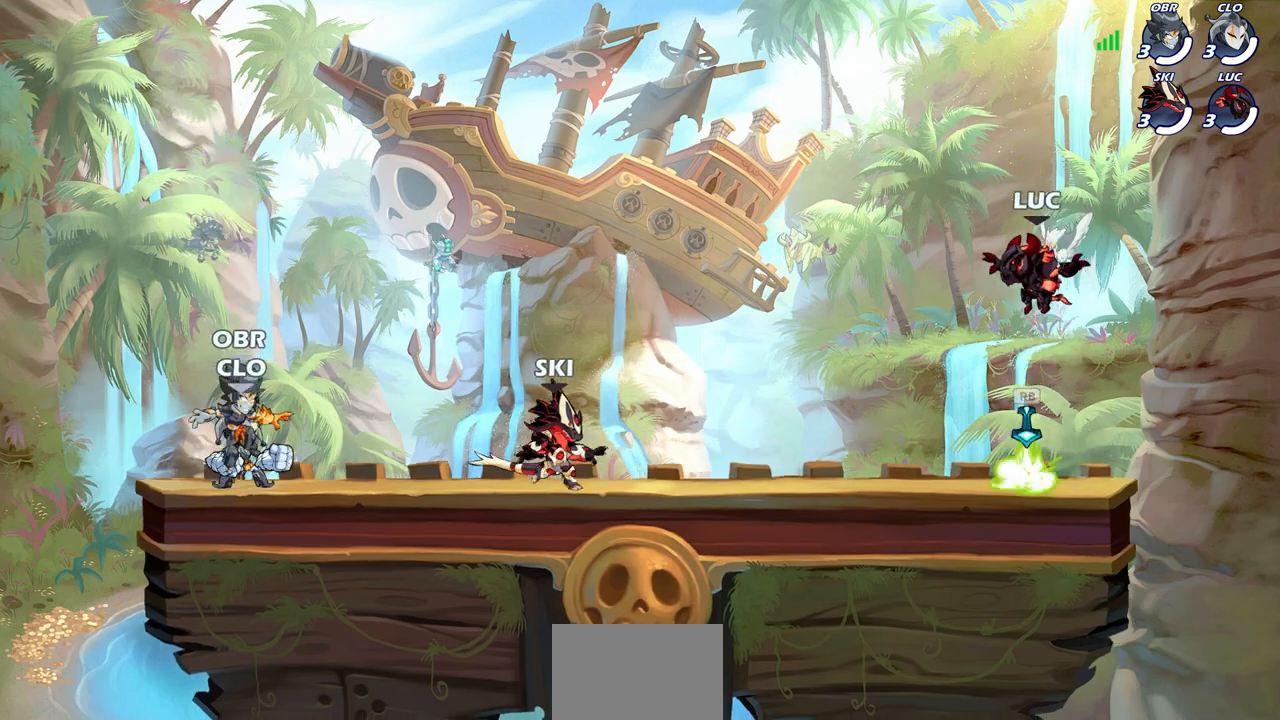
{"buttons": ["CROSS", "R2"], "left_stick": "left", "right_stick": "center", "events": [[83, "left_stick", "down-left"], [317, "left_stick", "left"], [417, "R2", "down"], [450, "CROSS", "down"]]}
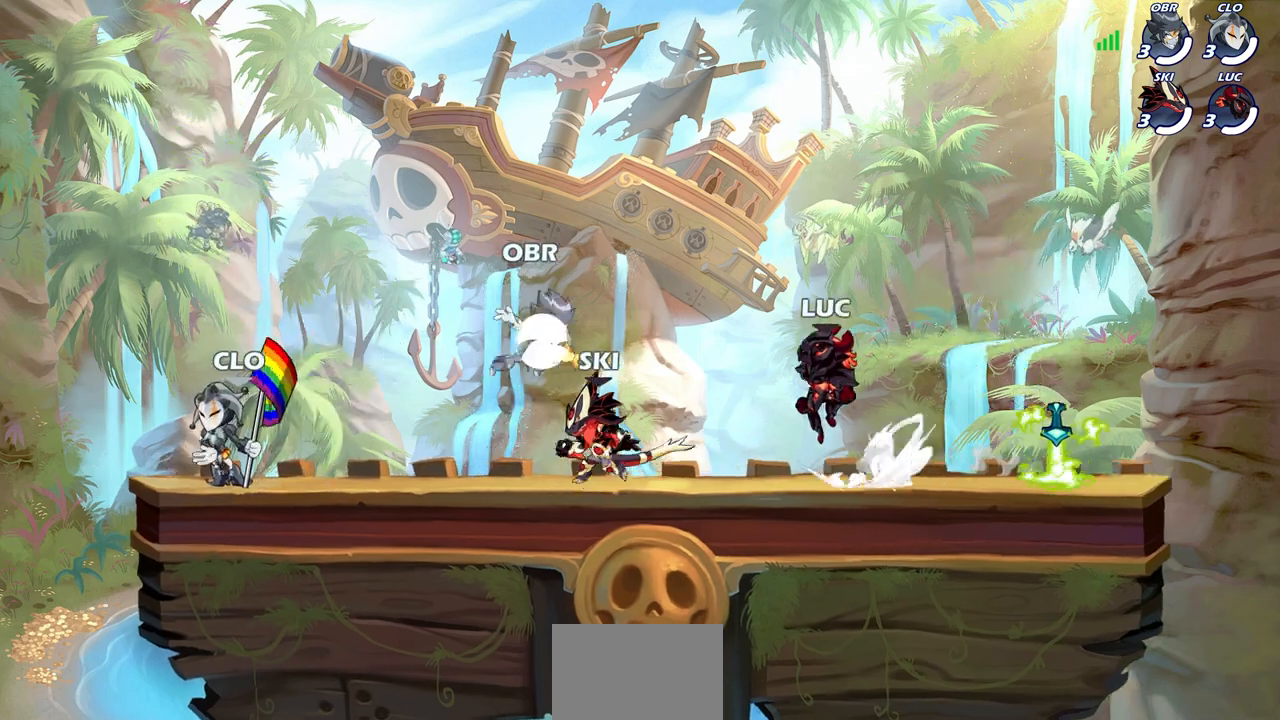
{"buttons": ["CROSS", "R2"], "left_stick": "left", "right_stick": "center", "events": [[67, "CROSS", "up"], [83, "R2", "up"], [83, "left_stick", "down-left"], [367, "left_stick", "left"], [400, "R2", "down"], [417, "CROSS", "down"]]}
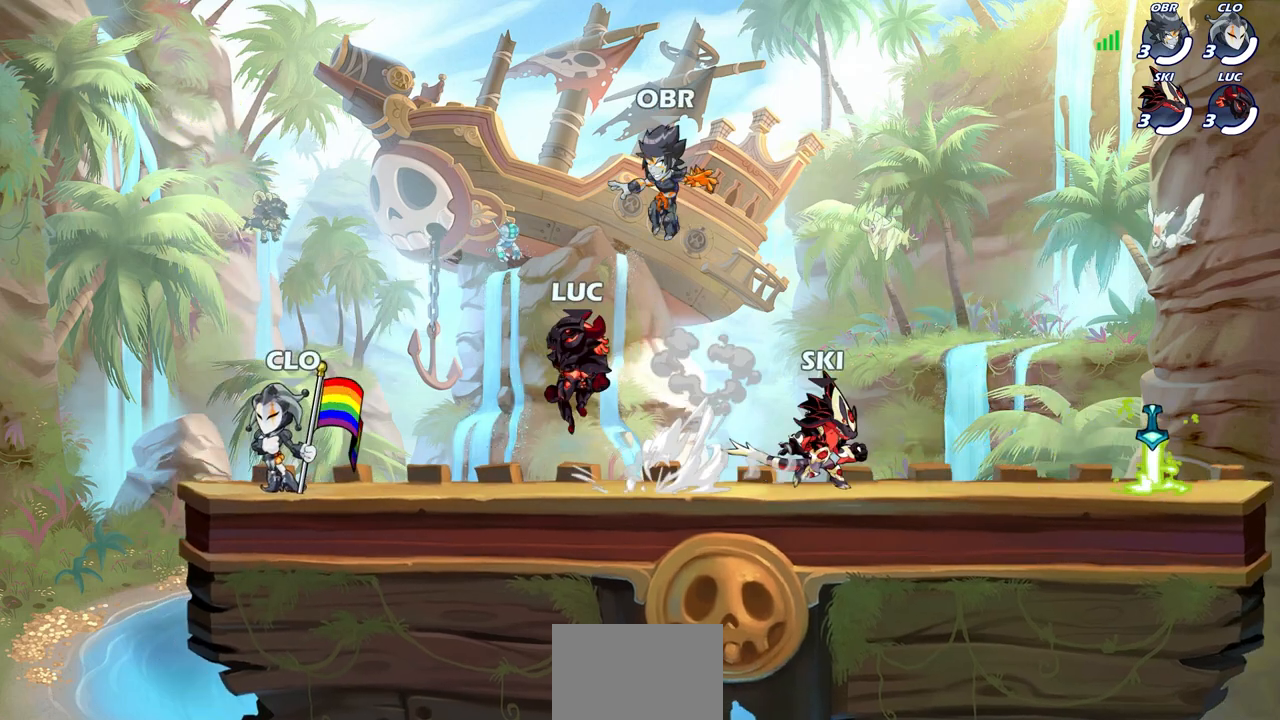
{"buttons": [], "left_stick": "right", "right_stick": "center", "events": [[33, "CROSS", "up"], [33, "R2", "up"], [67, "left_stick", "down"], [267, "left_stick", "right"], [383, "R2", "down"], [433, "CROSS", "down"], [500, "CROSS", "up"], [500, "R2", "up"]]}
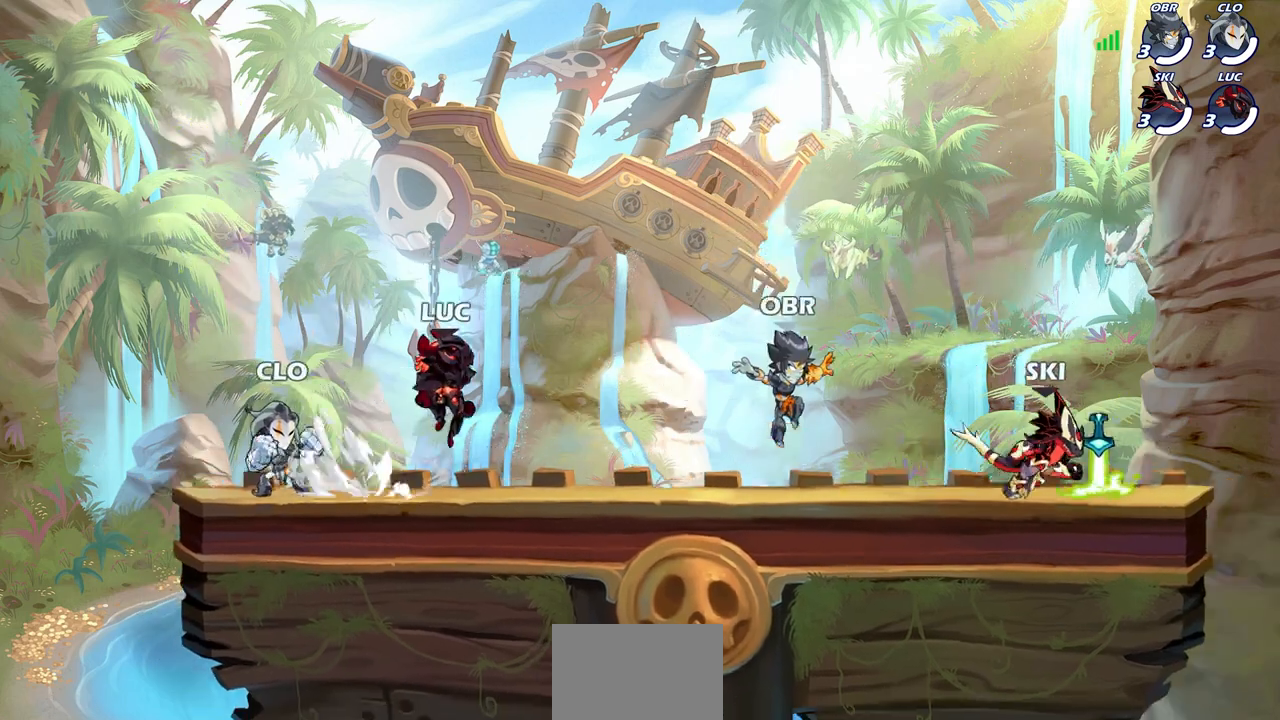
{"buttons": ["CROSS", "R2"], "left_stick": "left", "right_stick": "center", "events": [[117, "left_stick", "down"], [217, "left_stick", "down-left"], [317, "left_stick", "left"], [400, "R2", "down"], [450, "CROSS", "down"]]}
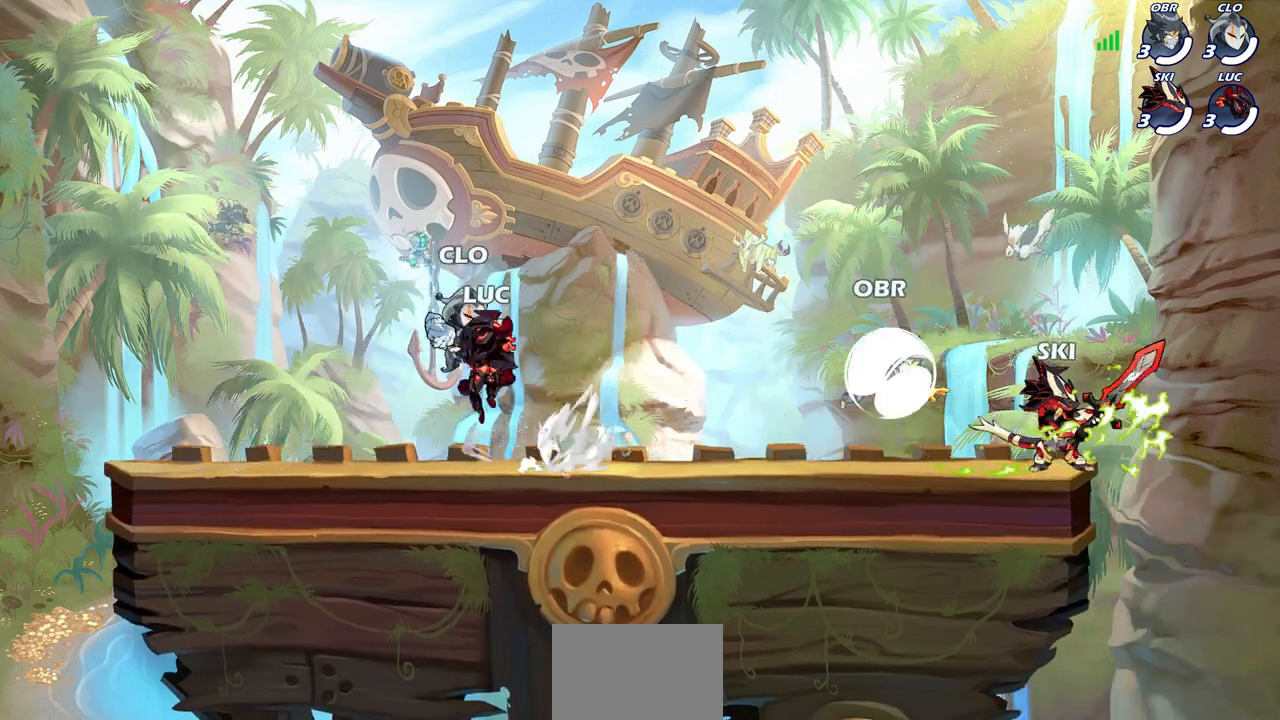
{"buttons": [], "left_stick": "center", "right_stick": "center", "events": [[50, "CROSS", "up"], [83, "R2", "up"], [133, "left_stick", "down-left"], [383, "left_stick", "up-left"], [467, "left_stick", "center"]]}
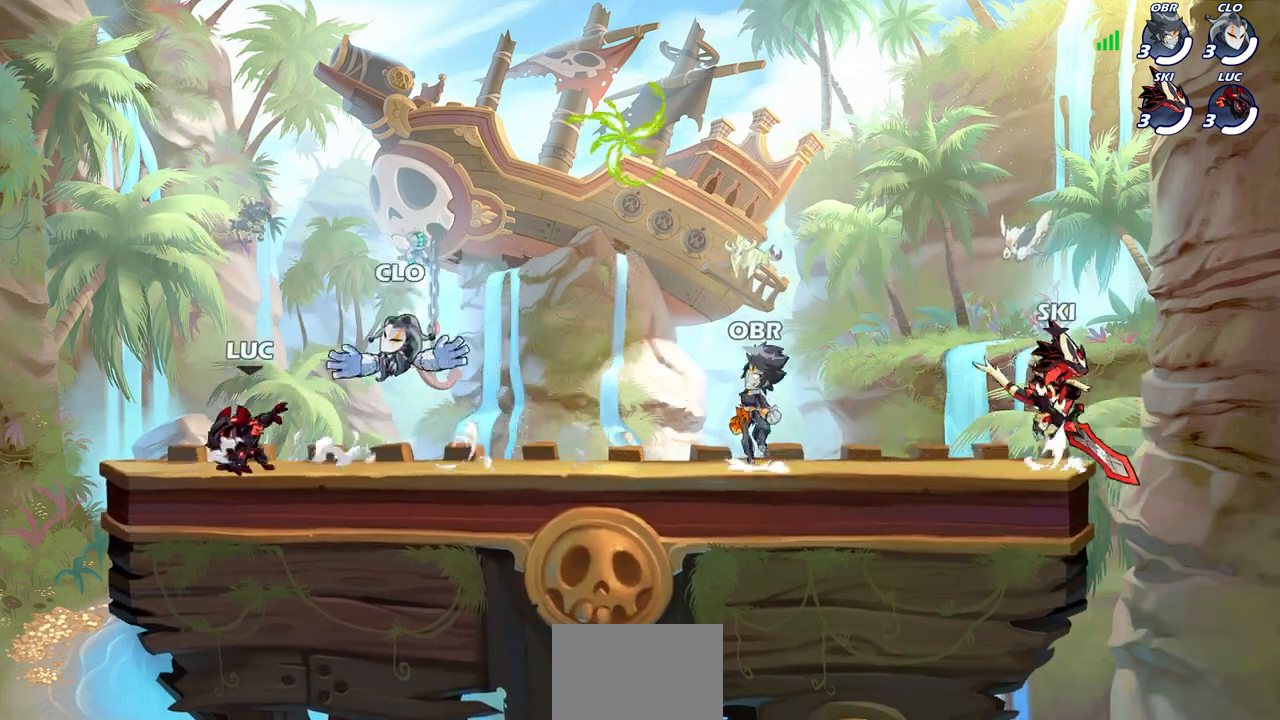
{"buttons": ["CROSS", "R2"], "left_stick": "right", "right_stick": "center", "events": [[233, "left_stick", "right"], [400, "R2", "down"], [433, "CROSS", "down"]]}
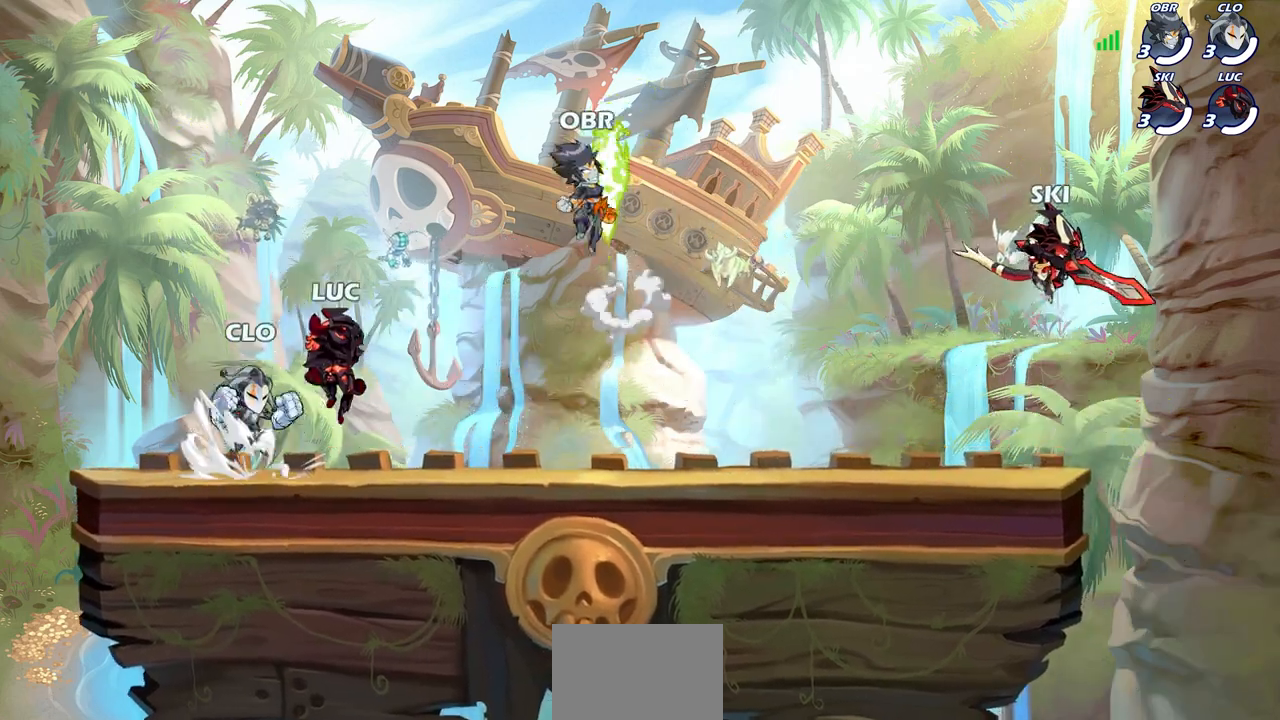
{"buttons": ["CROSS"], "left_stick": "up-right", "right_stick": "center", "events": [[50, "CROSS", "up"], [83, "R2", "up"], [133, "left_stick", "down-right"], [267, "left_stick", "right"], [433, "CROSS", "down"], [467, "left_stick", "up-right"]]}
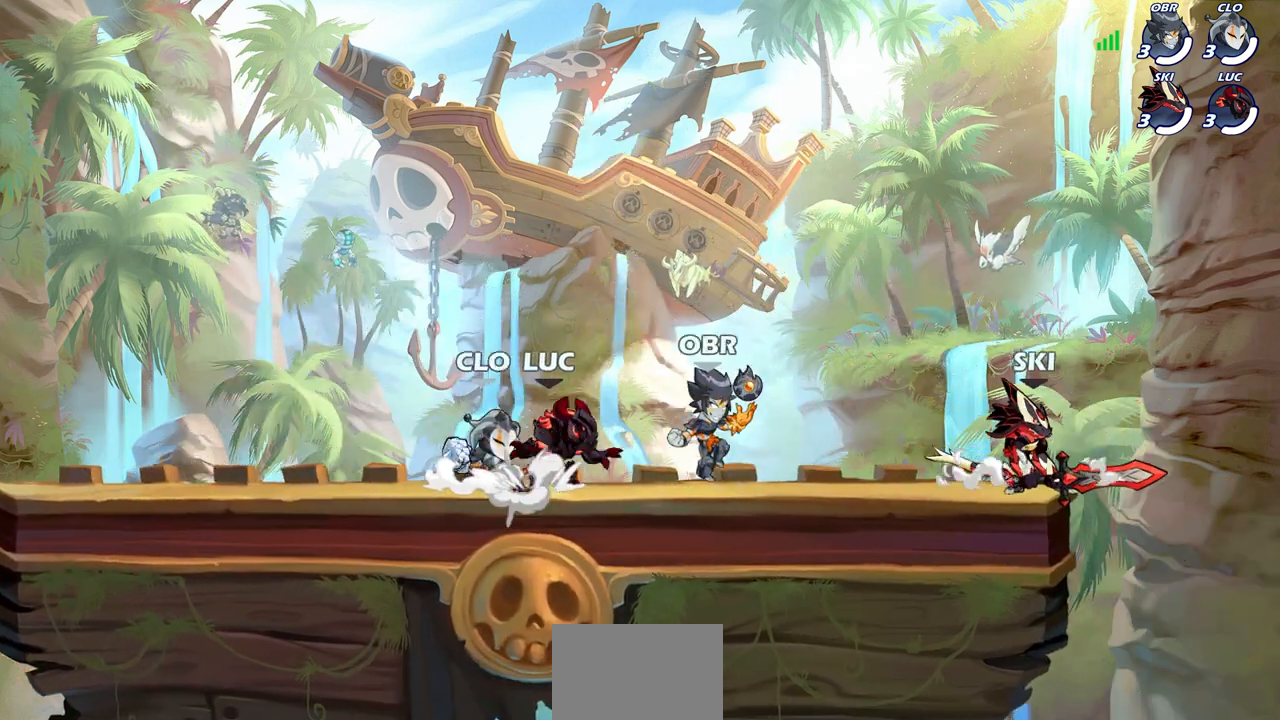
{"buttons": ["CROSS"], "left_stick": "up-left", "right_stick": "center", "events": [[33, "left_stick", "up"], [50, "CROSS", "up"], [133, "left_stick", "left"], [217, "CROSS", "down"], [367, "CROSS", "up"], [467, "CROSS", "down"], [467, "left_stick", "up-left"]]}
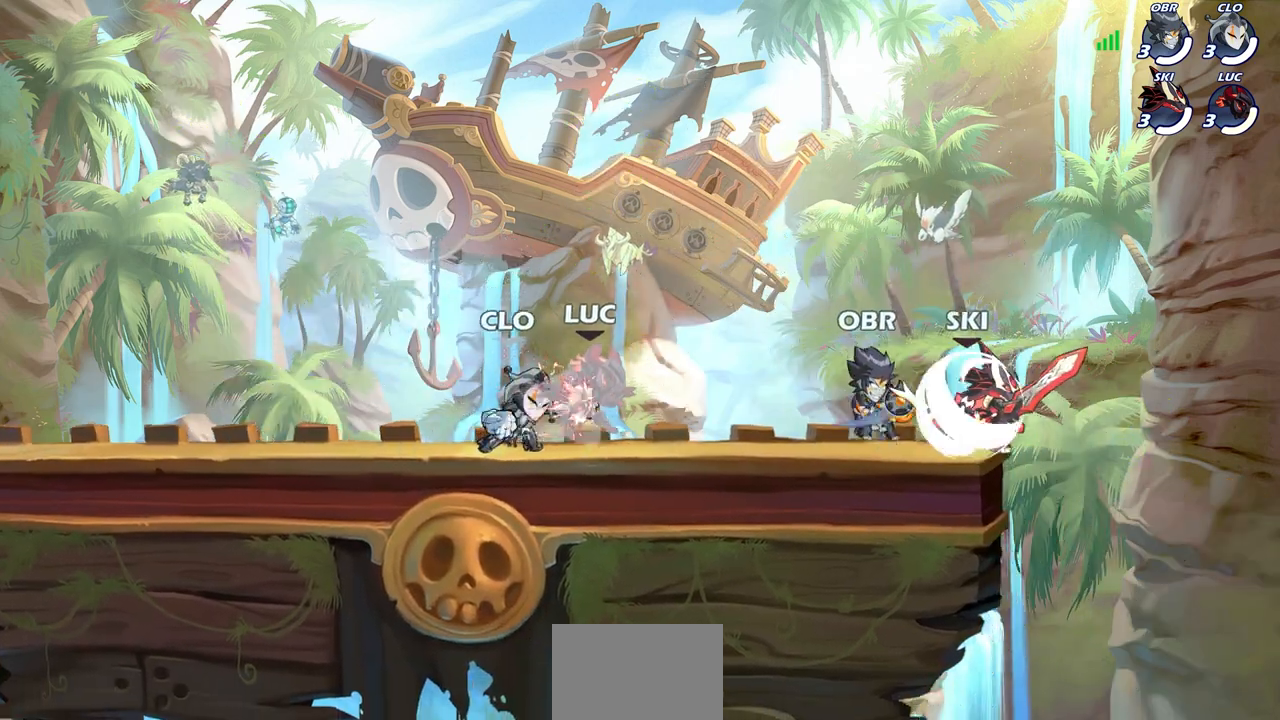
{"buttons": ["CROSS", "R2"], "left_stick": "up-right", "right_stick": "center", "events": [[83, "CROSS", "up"], [100, "left_stick", "up"], [167, "CROSS", "down"], [167, "R2", "down"], [200, "left_stick", "up-right"], [317, "CROSS", "up"], [333, "R2", "up"], [400, "CROSS", "down"], [400, "R2", "down"]]}
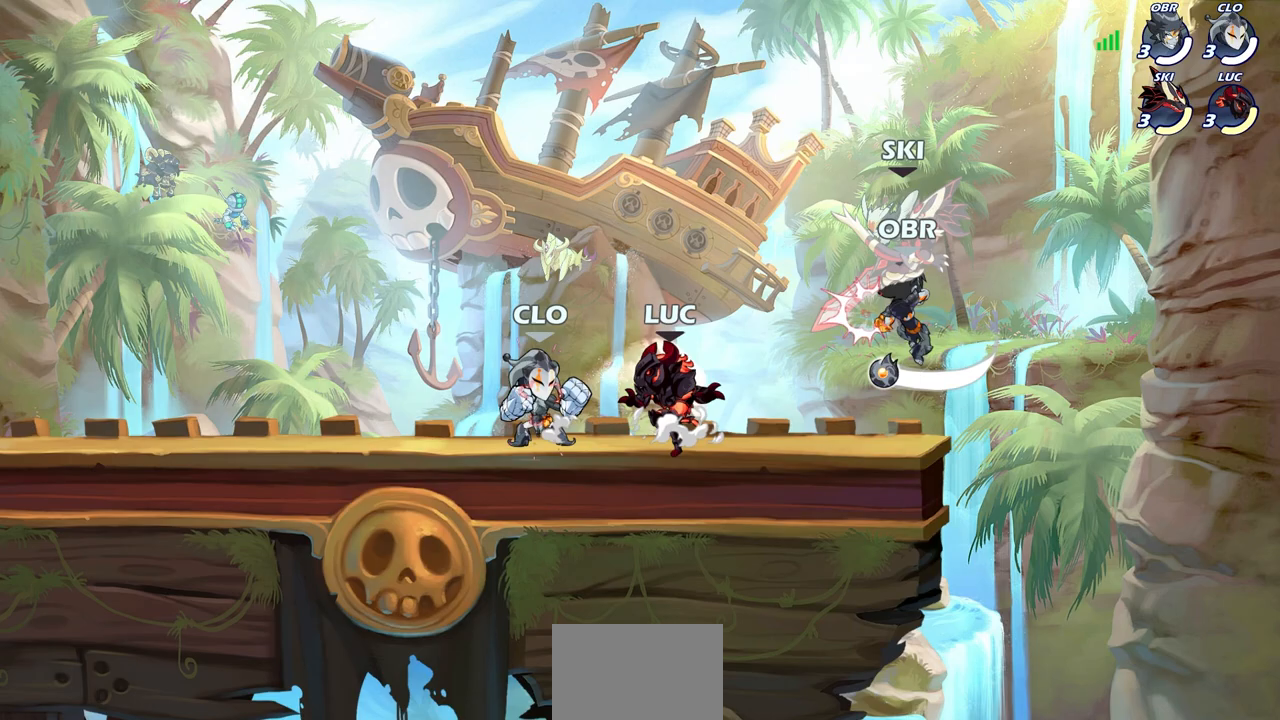
{"buttons": [], "left_stick": "up-left", "right_stick": "center", "events": [[33, "CROSS", "up"], [50, "R2", "up"], [100, "CROSS", "down"], [100, "R2", "down"], [250, "CROSS", "up"], [267, "R2", "up"], [300, "left_stick", "up"], [317, "CROSS", "down"], [317, "R2", "down"], [417, "left_stick", "up-left"], [483, "CROSS", "up"], [500, "R2", "up"]]}
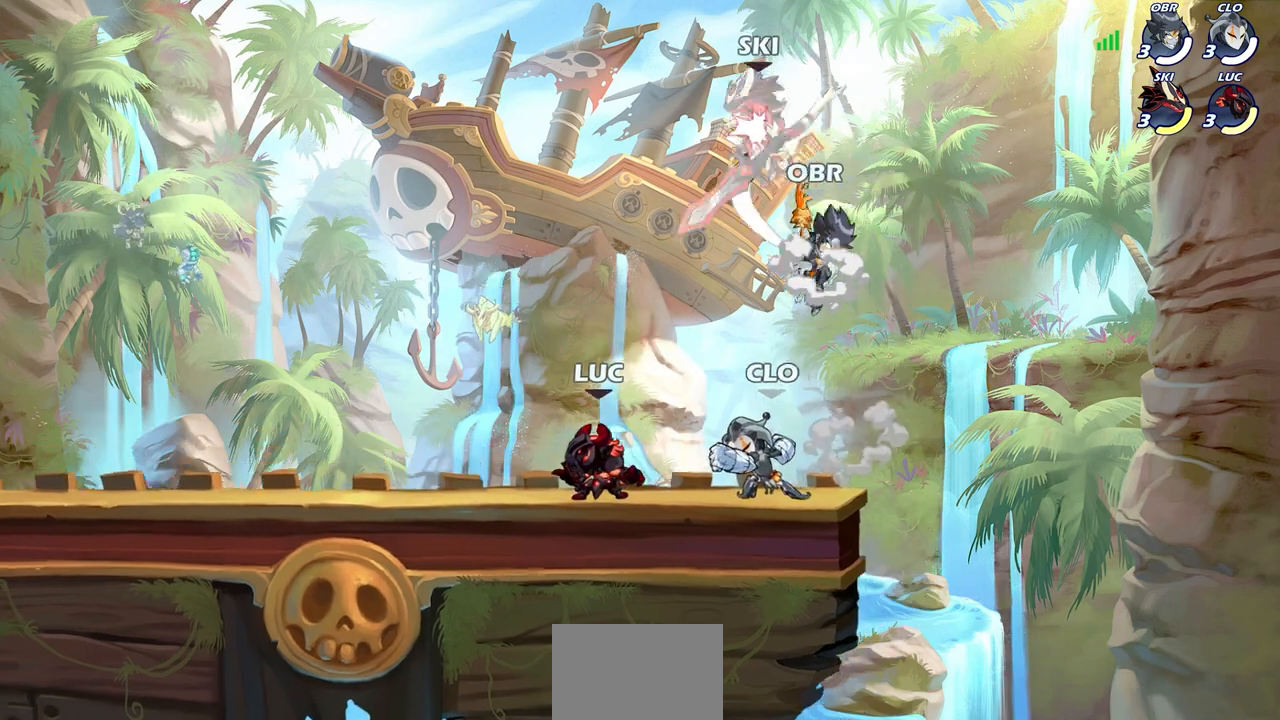
{"buttons": [], "left_stick": "left", "right_stick": "center", "events": [[33, "left_stick", "left"], [267, "R2", "down"], [450, "R2", "up"]]}
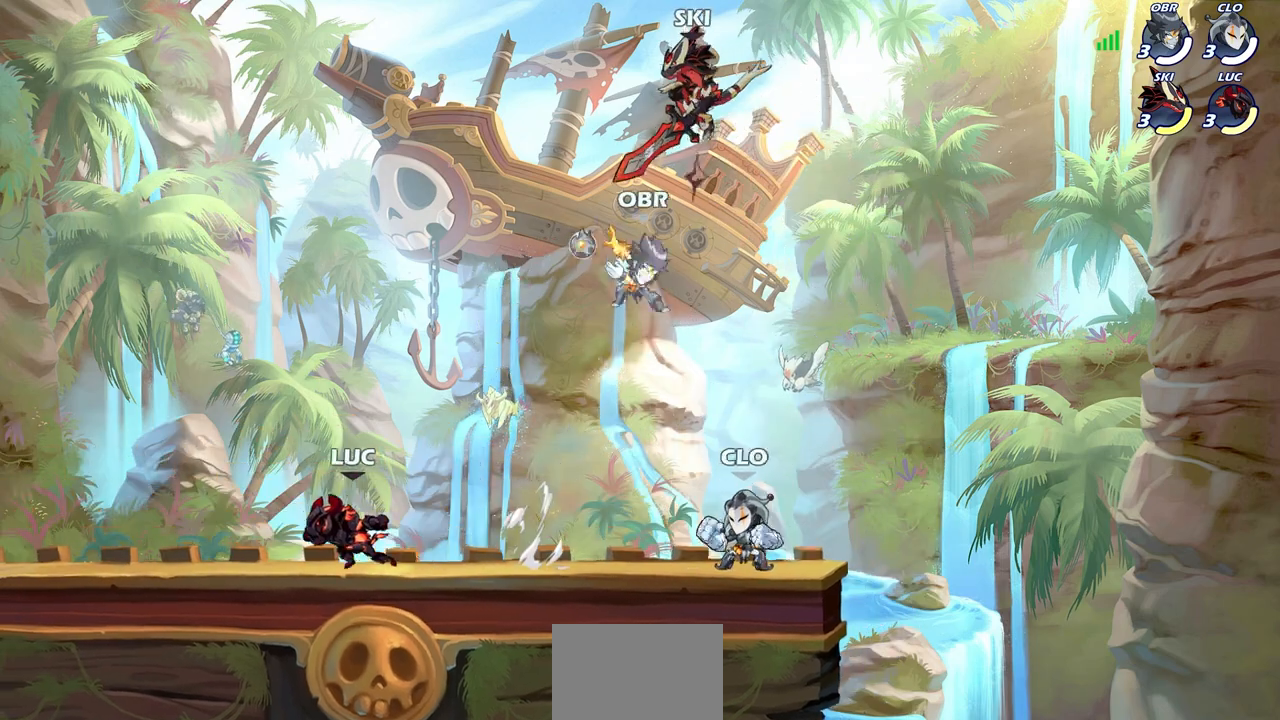
{"buttons": [], "left_stick": "up-left", "right_stick": "center", "events": [[300, "left_stick", "up-left"]]}
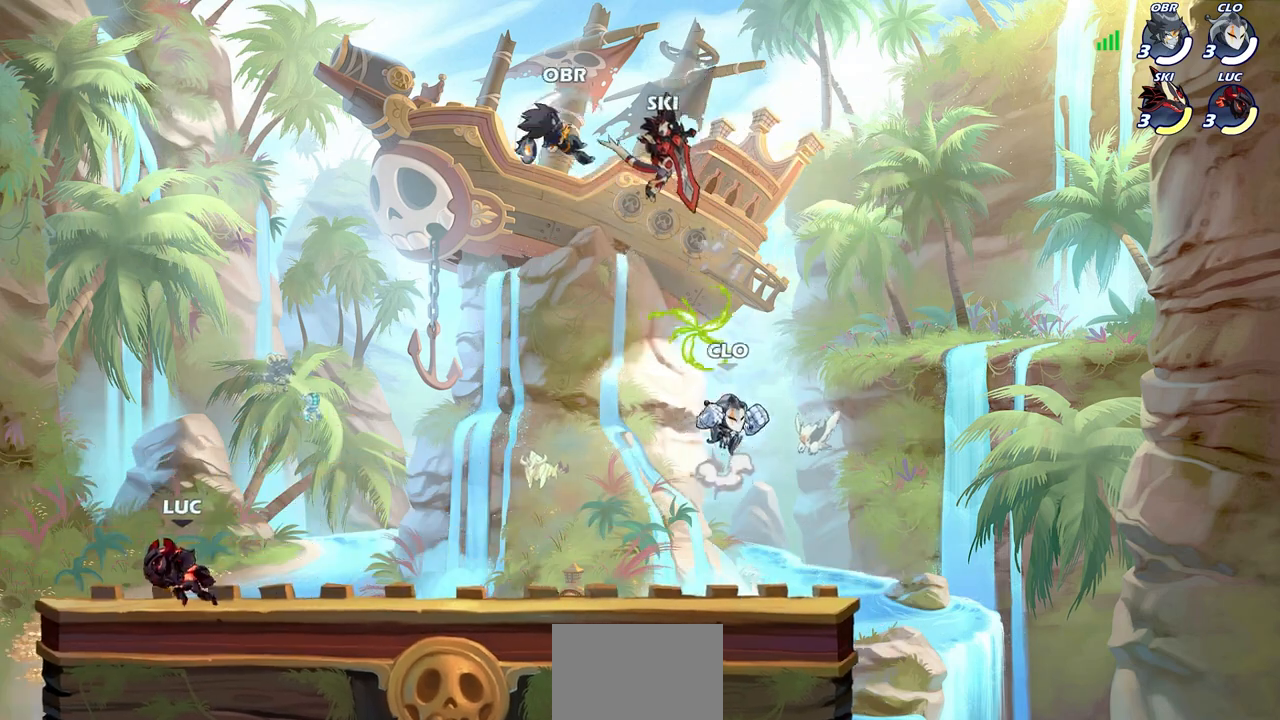
{"buttons": [], "left_stick": "center", "right_stick": "center", "events": [[67, "left_stick", "right"], [183, "R2", "down"], [333, "R2", "up"], [367, "left_stick", "center"]]}
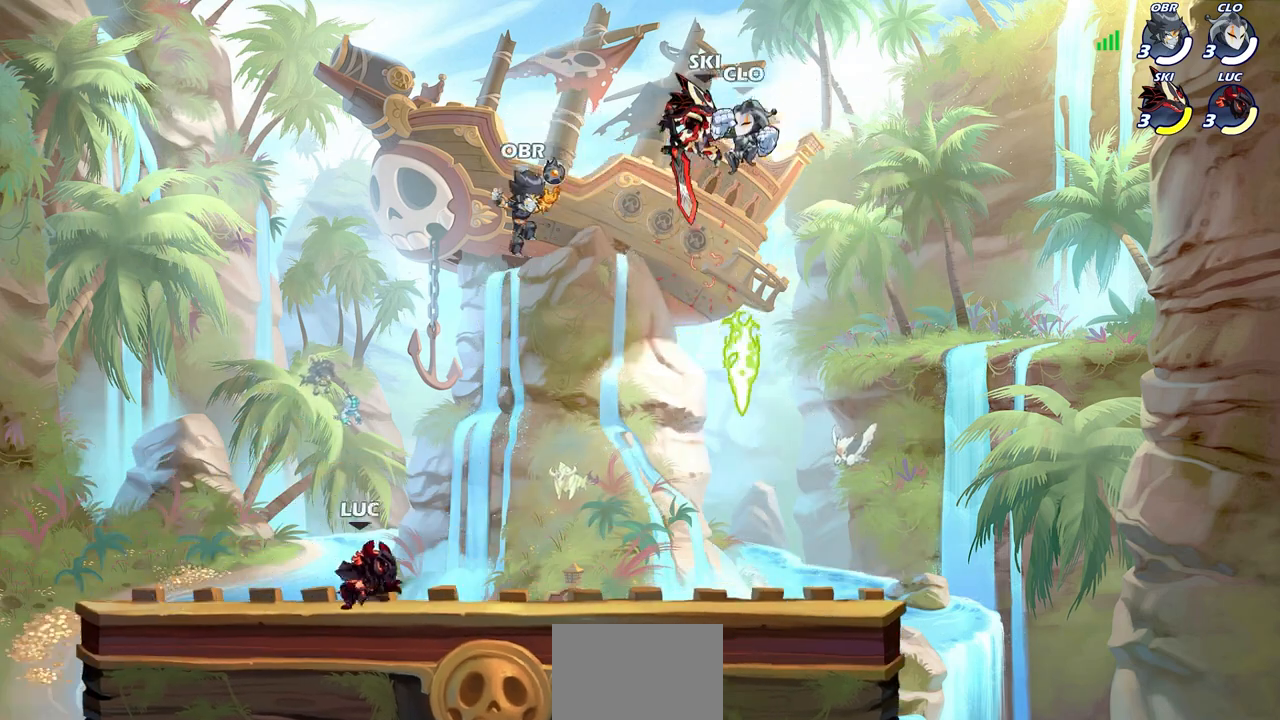
{"buttons": [], "left_stick": "right", "right_stick": "center", "events": [[17, "left_stick", "left"], [50, "R2", "down"], [183, "left_stick", "center"], [200, "R2", "up"], [267, "left_stick", "right"], [300, "R2", "down"], [467, "R2", "up"]]}
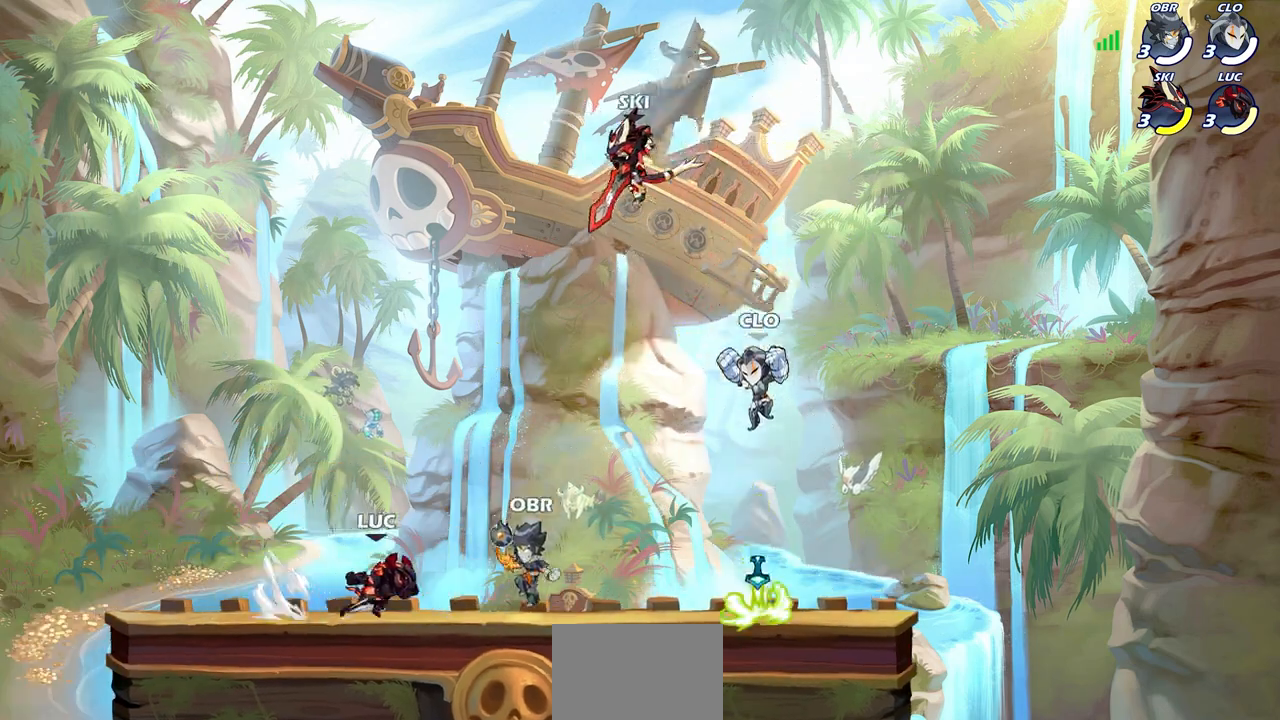
{"buttons": [], "left_stick": "right", "right_stick": "center", "events": [[100, "CROSS", "down"], [133, "left_stick", "up-right"], [250, "CROSS", "up"], [250, "R2", "down"], [367, "left_stick", "right"], [467, "R2", "up"]]}
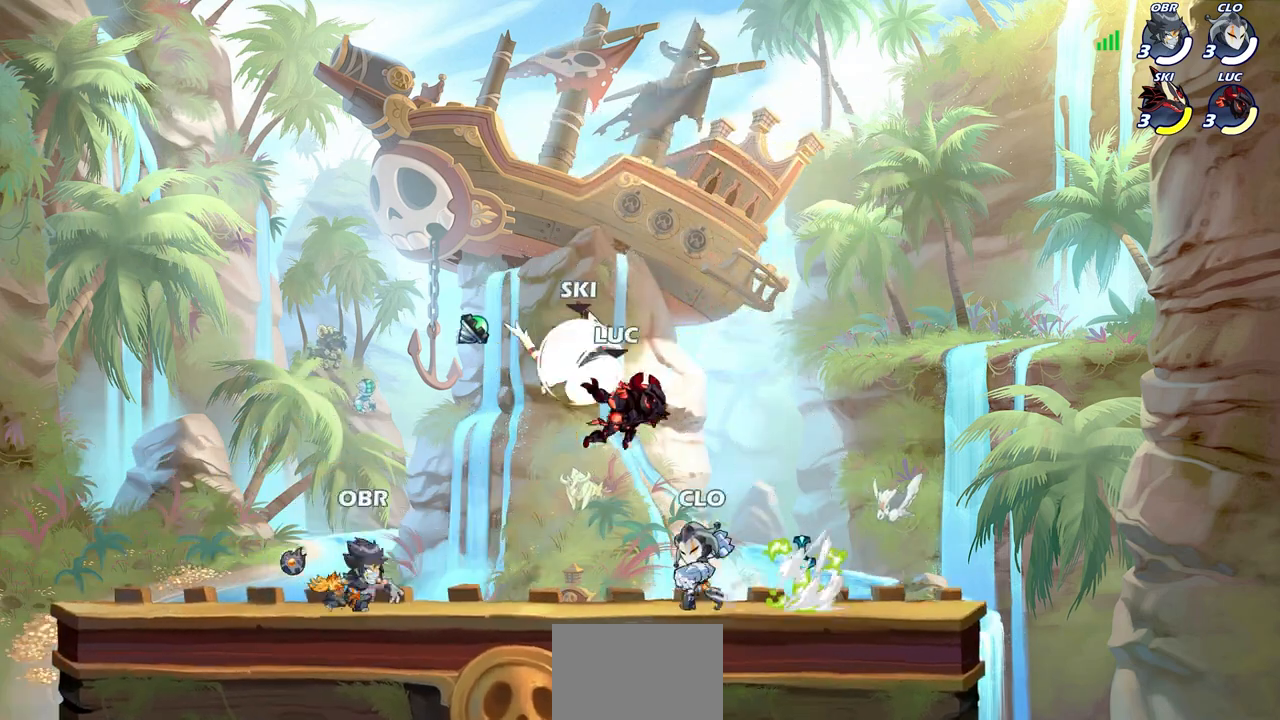
{"buttons": [], "left_stick": "right", "right_stick": "center", "events": [[17, "left_stick", "down-right"], [167, "left_stick", "right"], [317, "R1", "down"], [433, "R1", "up"]]}
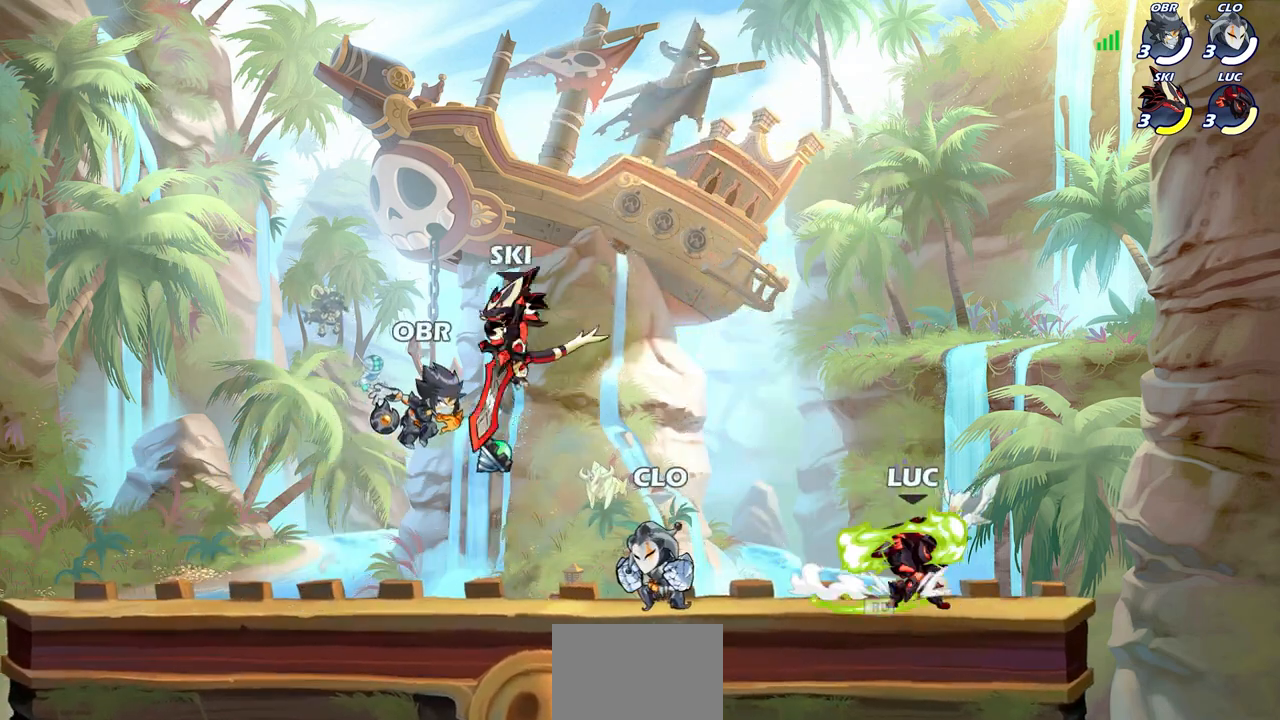
{"buttons": [], "left_stick": "center", "right_stick": "center", "events": [[200, "left_stick", "left"], [433, "left_stick", "center"]]}
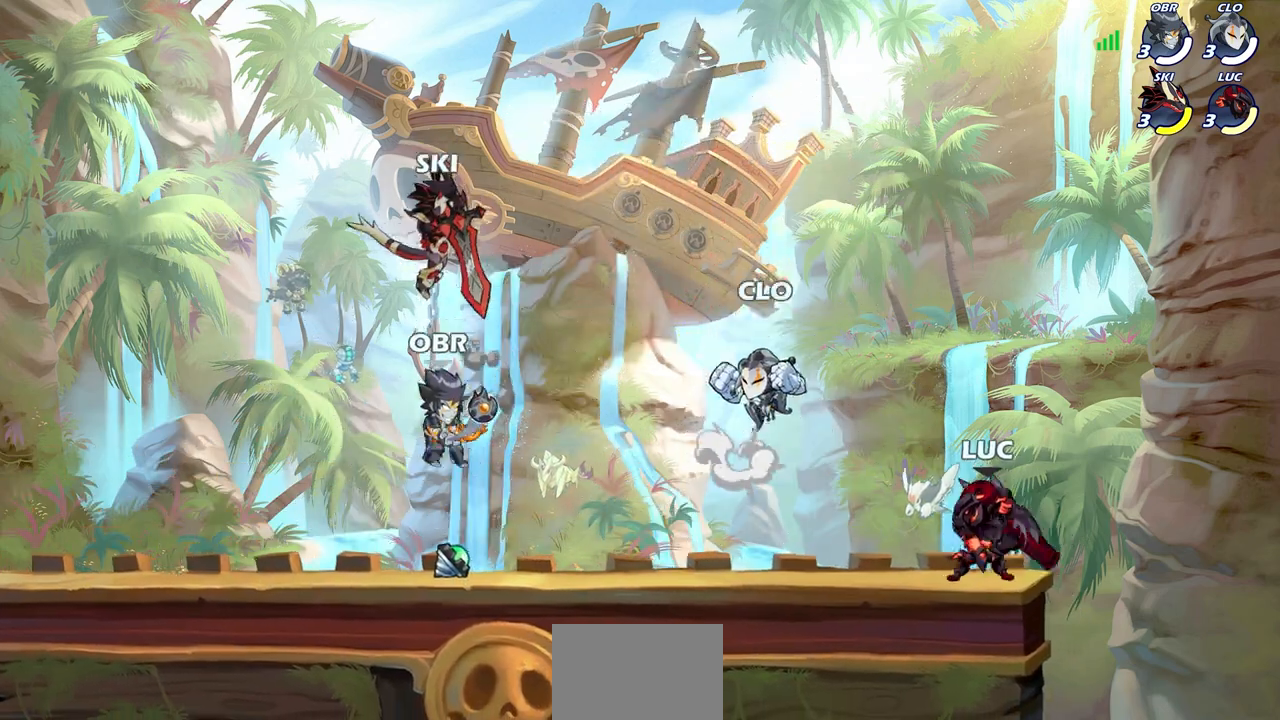
{"buttons": [], "left_stick": "right", "right_stick": "center", "events": [[17, "SQUARE", "down"], [100, "SQUARE", "up"], [500, "left_stick", "right"]]}